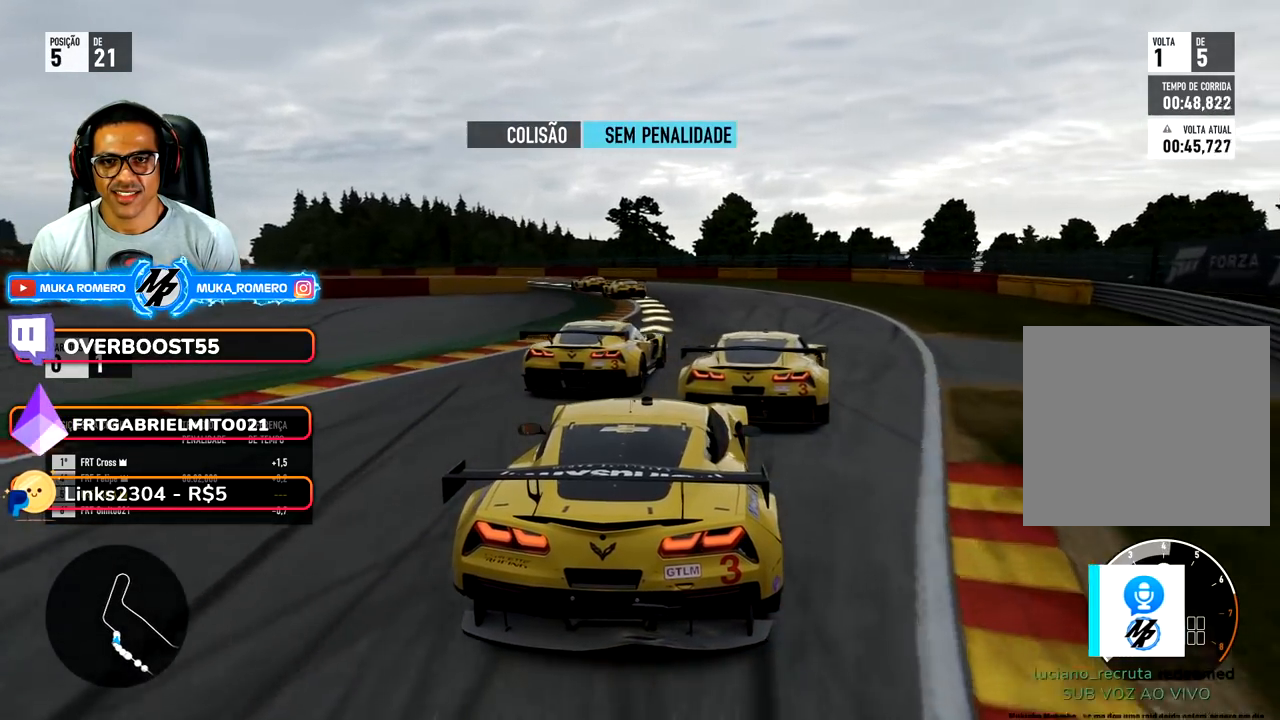
Gameplay with a controller (Xbox layout); each line is a JSON object with the inputs held at the frame after it. "events" lists button and stick changes between this image and that frame as [ms after this image, input, new state], when the widget could be followed in between. Not read: L3 R2 R3.
{"buttons": [], "left_stick": "down-left", "right_stick": "center", "events": [[167, "left_stick", "down-left"]]}
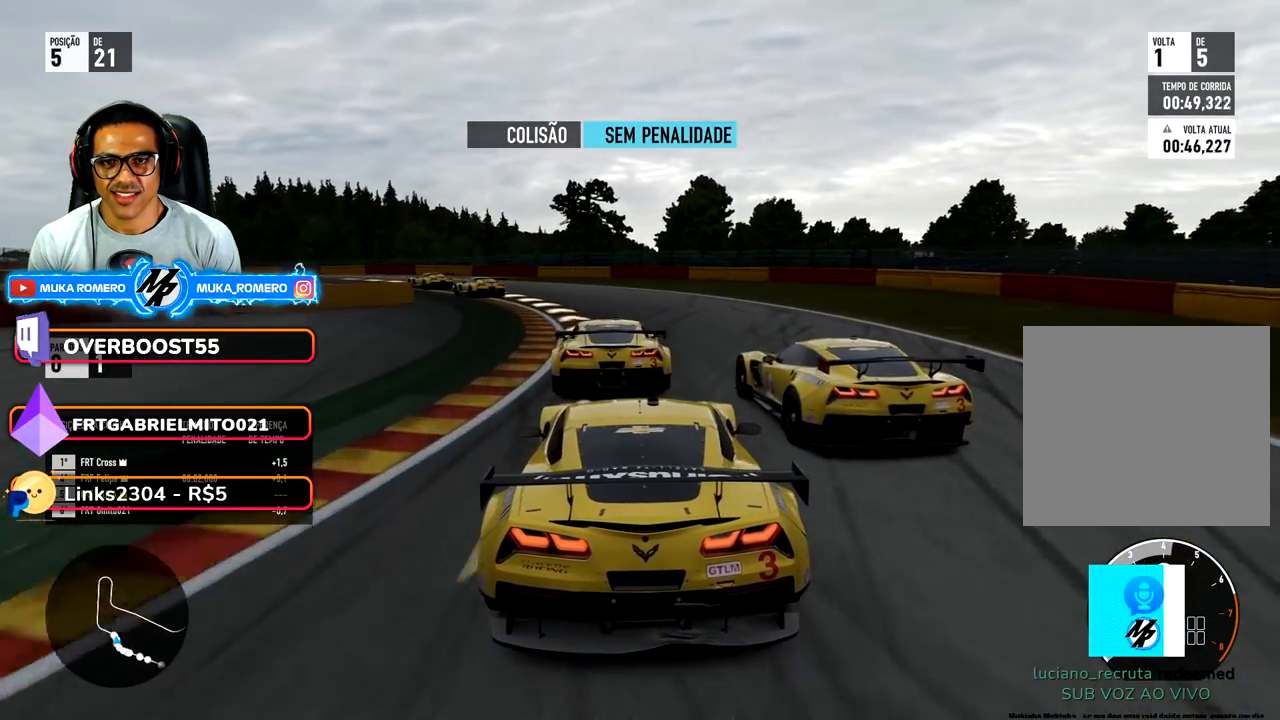
{"buttons": [], "left_stick": "down-left", "right_stick": "center", "events": []}
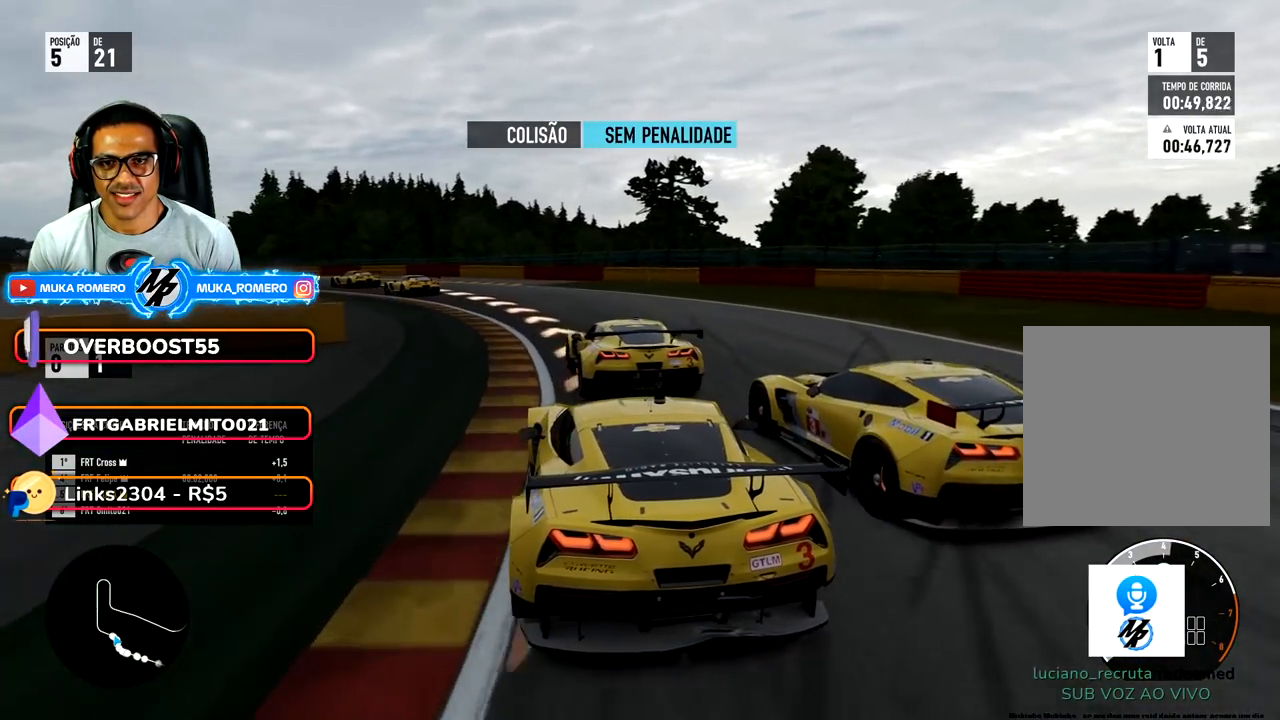
{"buttons": [], "left_stick": "down-left", "right_stick": "center", "events": []}
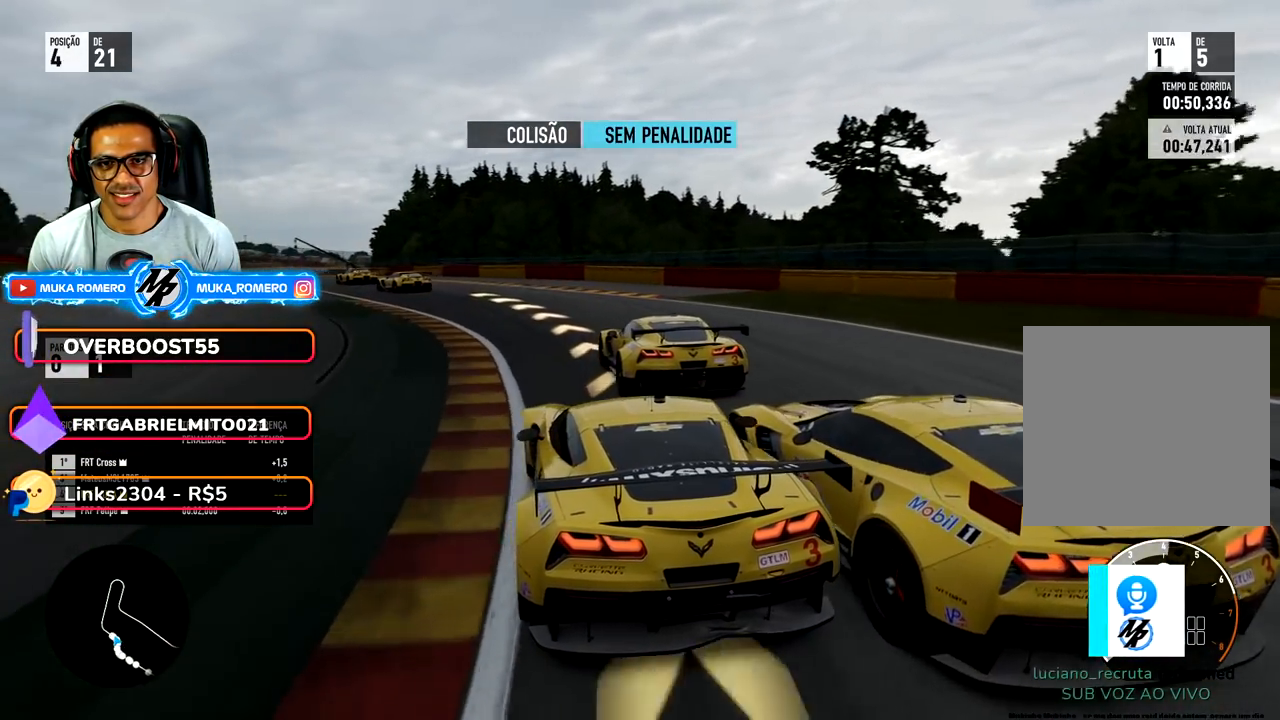
{"buttons": [], "left_stick": "down-left", "right_stick": "center", "events": []}
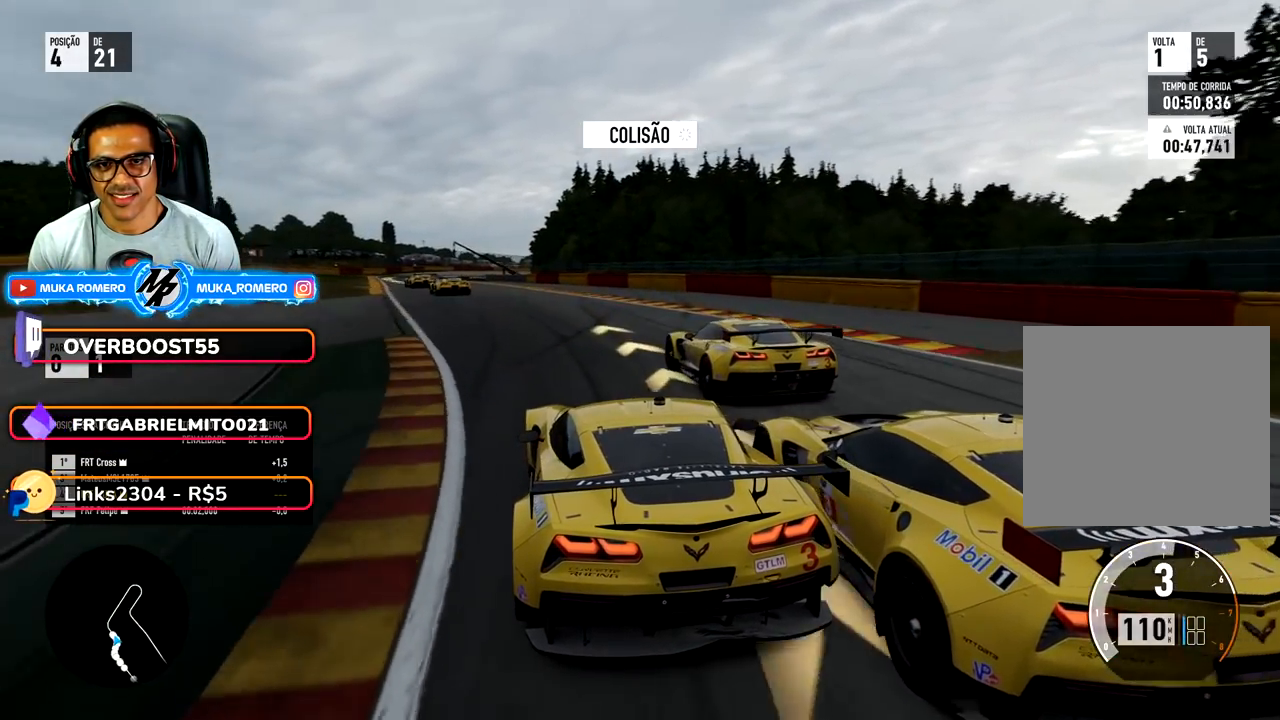
{"buttons": [], "left_stick": "down-left", "right_stick": "center", "events": [[33, "left_stick", "center"], [150, "left_stick", "down-left"]]}
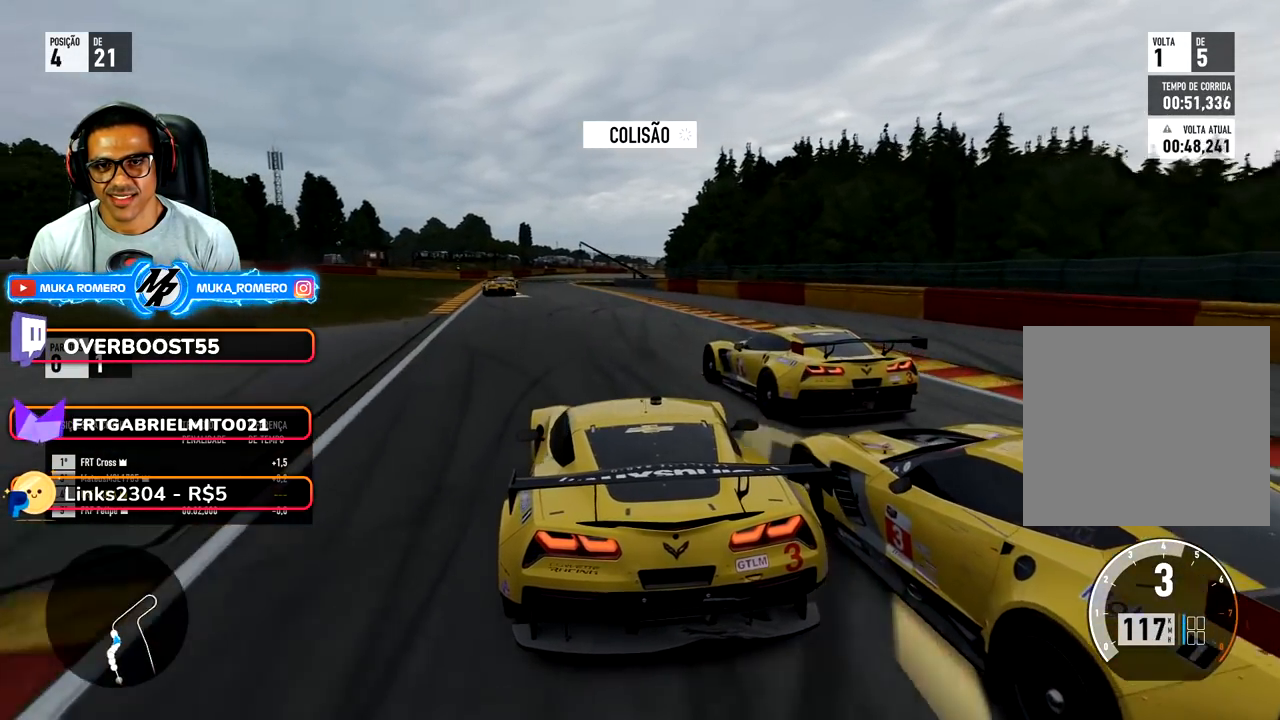
{"buttons": [], "left_stick": "down-left", "right_stick": "center", "events": [[217, "left_stick", "center"], [333, "left_stick", "down-left"]]}
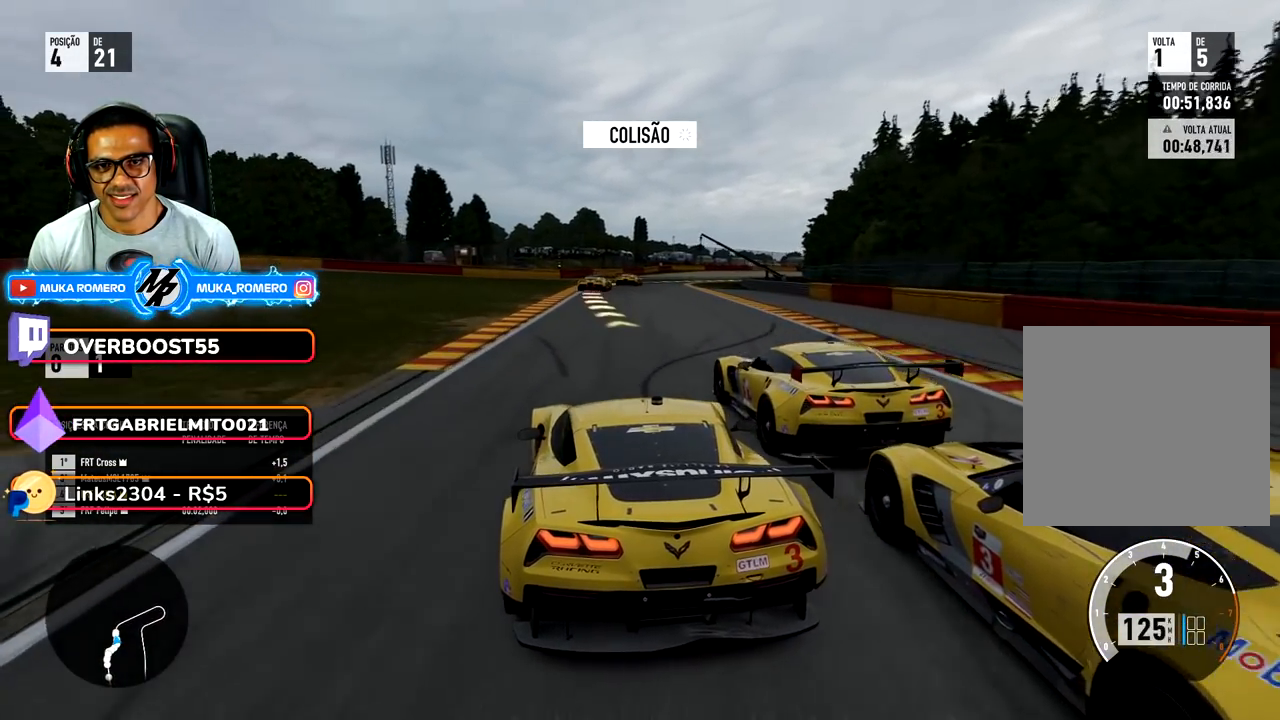
{"buttons": [], "left_stick": "right", "right_stick": "center", "events": [[33, "left_stick", "center"], [283, "left_stick", "right"]]}
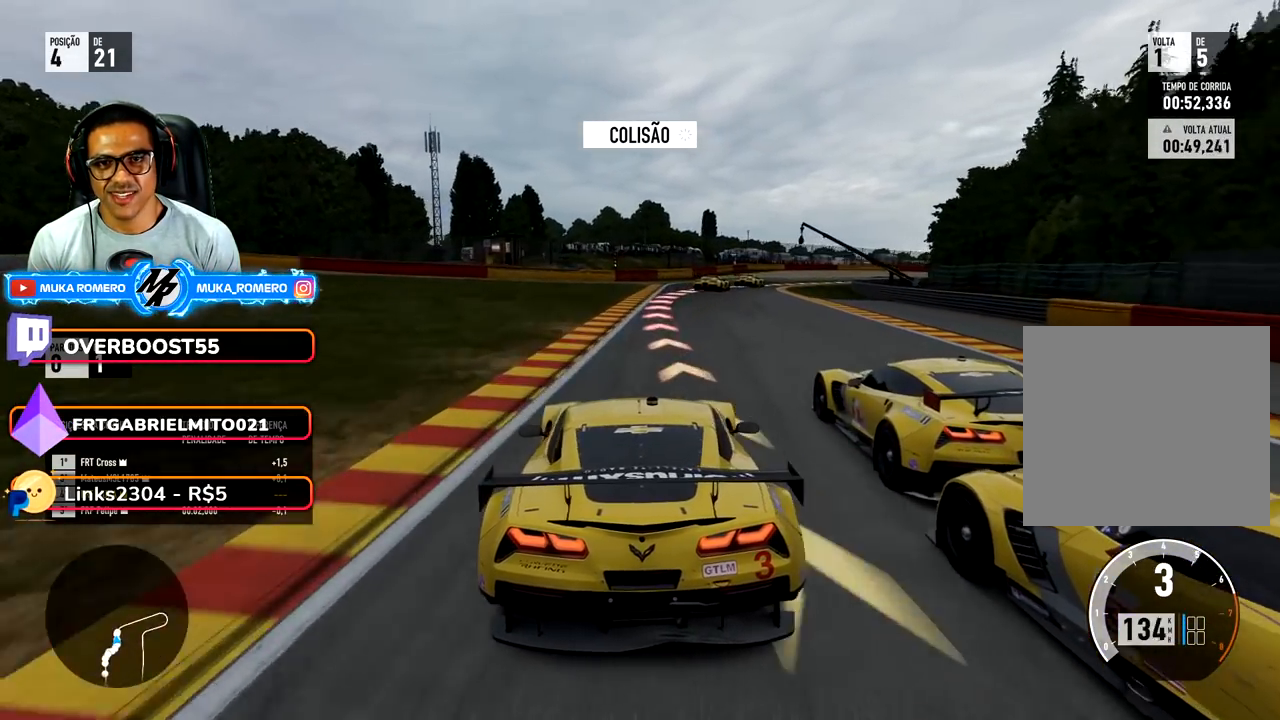
{"buttons": ["L2"], "left_stick": "right", "right_stick": "center", "events": [[33, "left_stick", "center"], [150, "left_stick", "right"], [367, "L2", "down"]]}
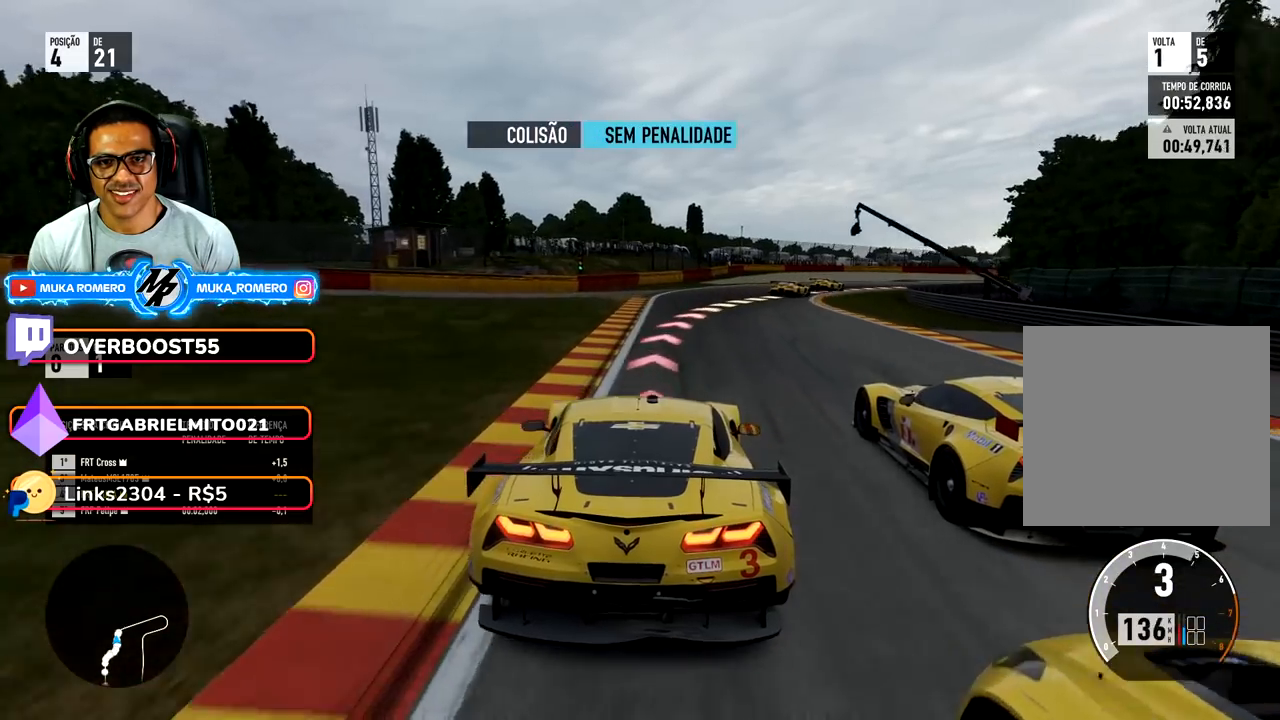
{"buttons": [], "left_stick": "right", "right_stick": "center", "events": [[33, "L2", "up"]]}
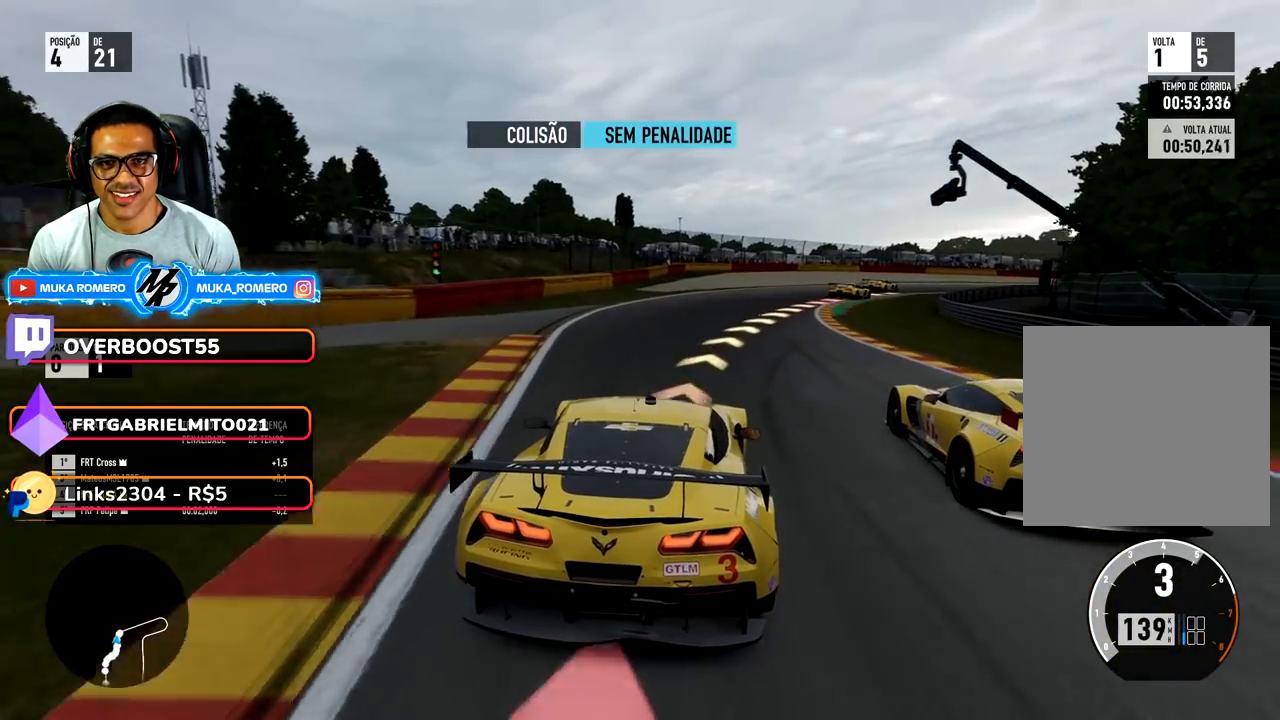
{"buttons": [], "left_stick": "right", "right_stick": "center", "events": [[50, "L2", "down"], [167, "L2", "up"]]}
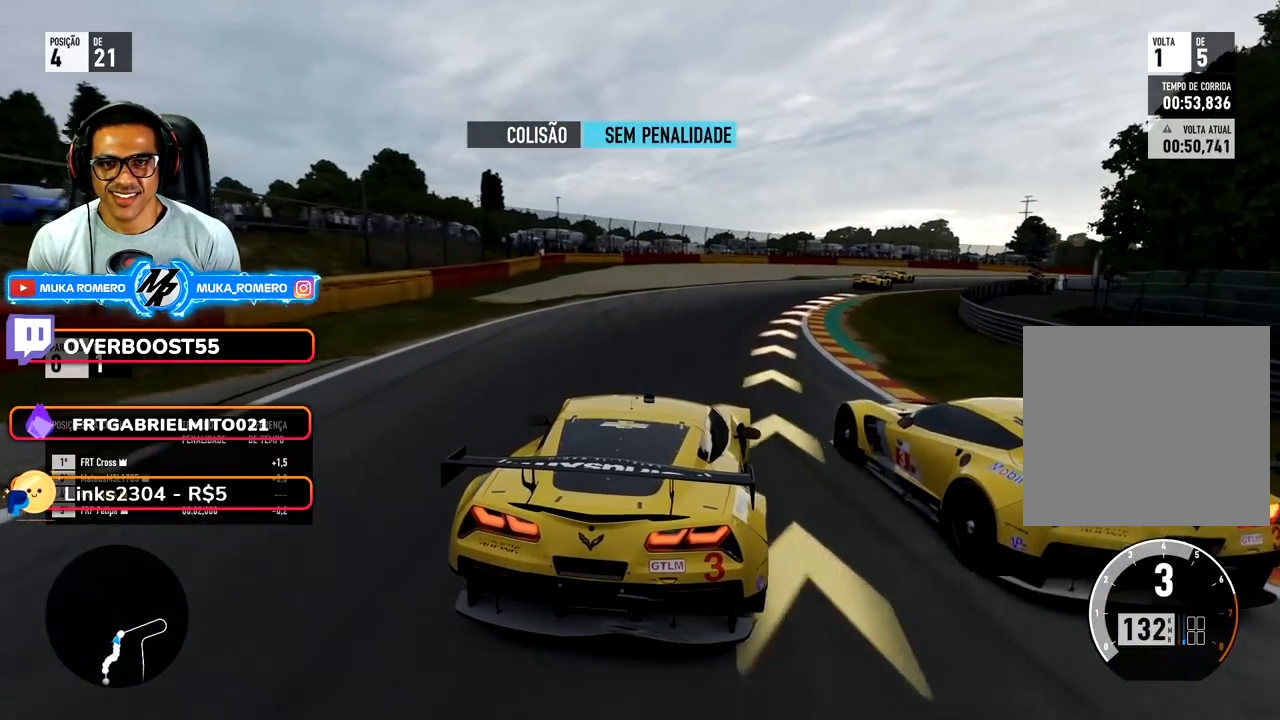
{"buttons": [], "left_stick": "right", "right_stick": "center", "events": []}
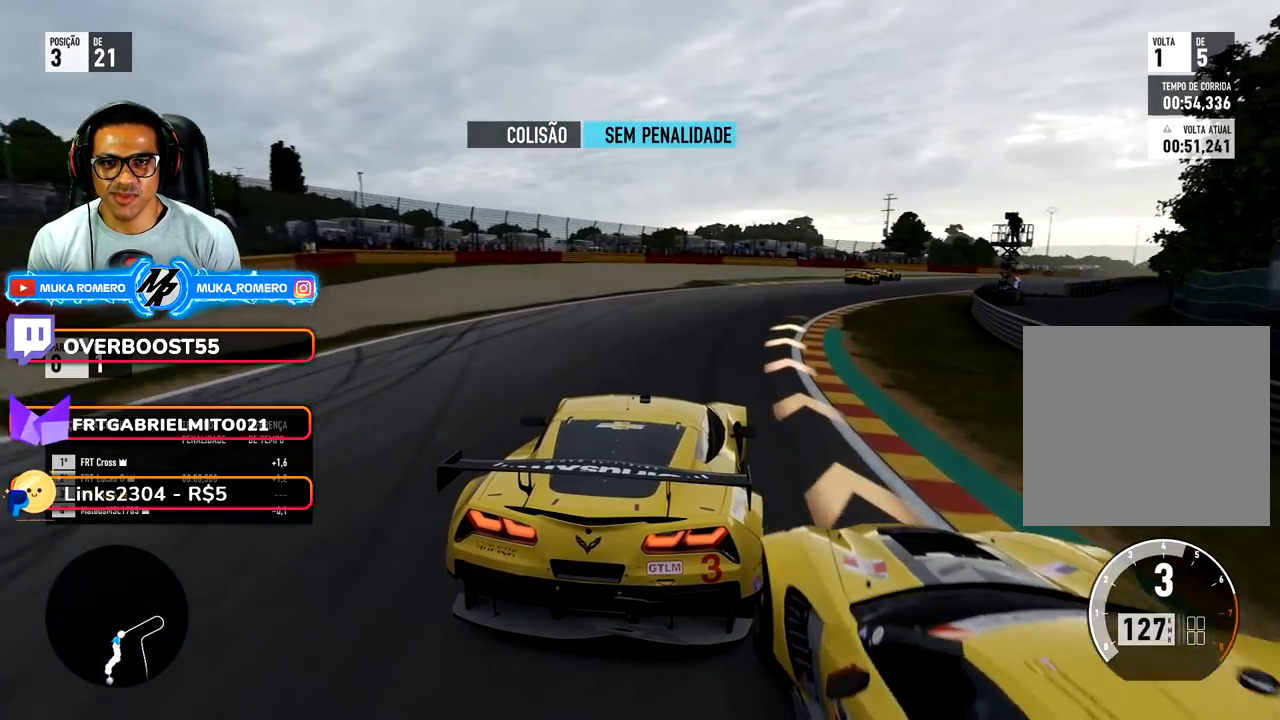
{"buttons": [], "left_stick": "right", "right_stick": "center", "events": []}
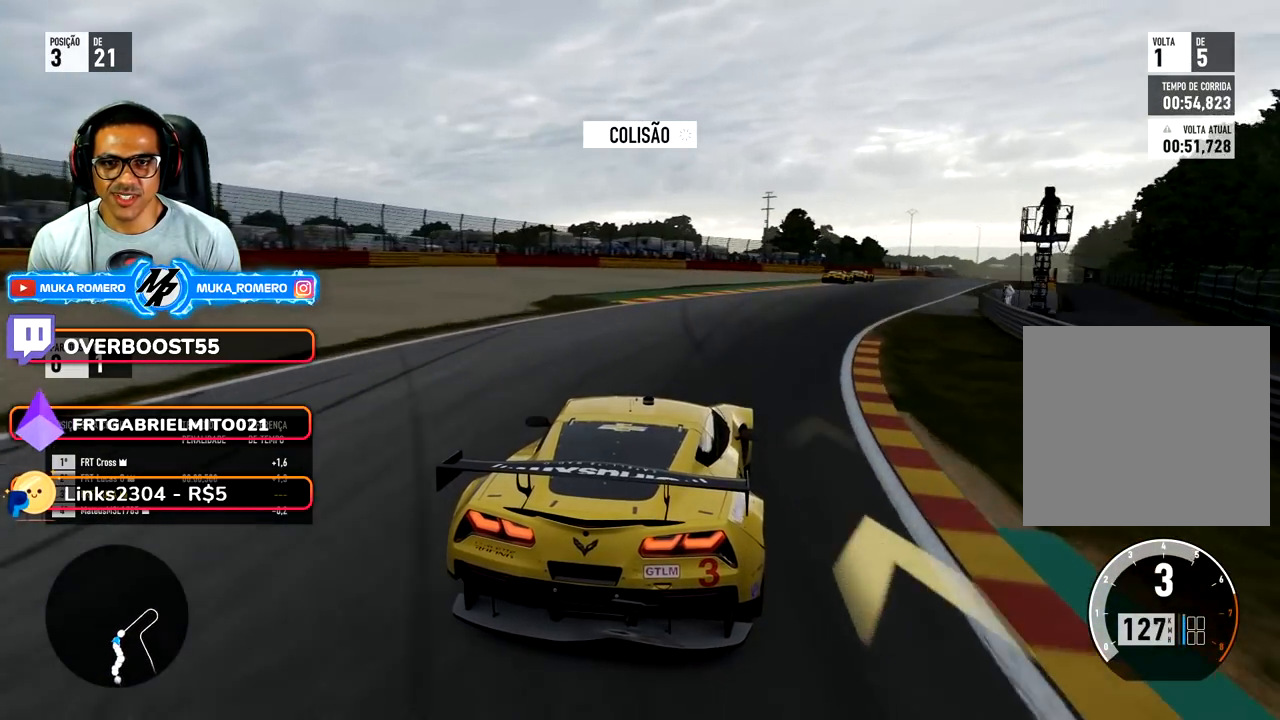
{"buttons": [], "left_stick": "right", "right_stick": "center", "events": [[100, "left_stick", "center"], [217, "left_stick", "right"], [400, "left_stick", "center"], [483, "left_stick", "right"]]}
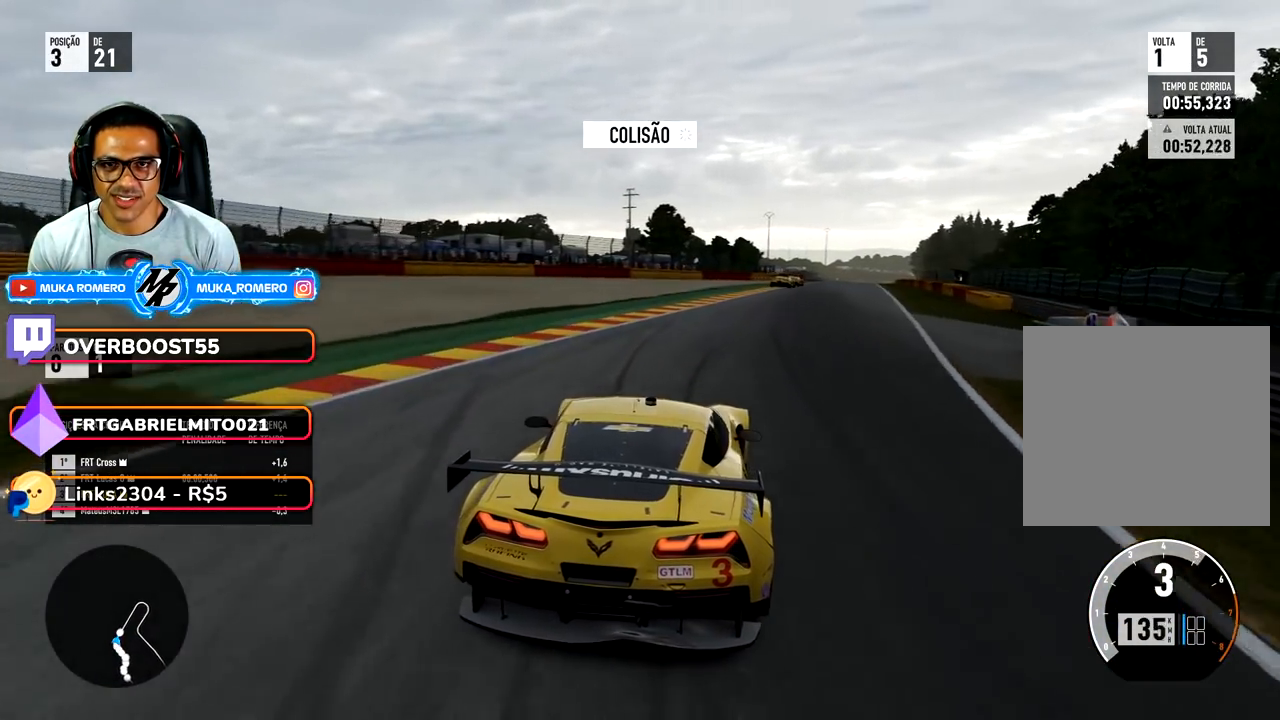
{"buttons": [], "left_stick": "center", "right_stick": "center", "events": [[383, "left_stick", "center"]]}
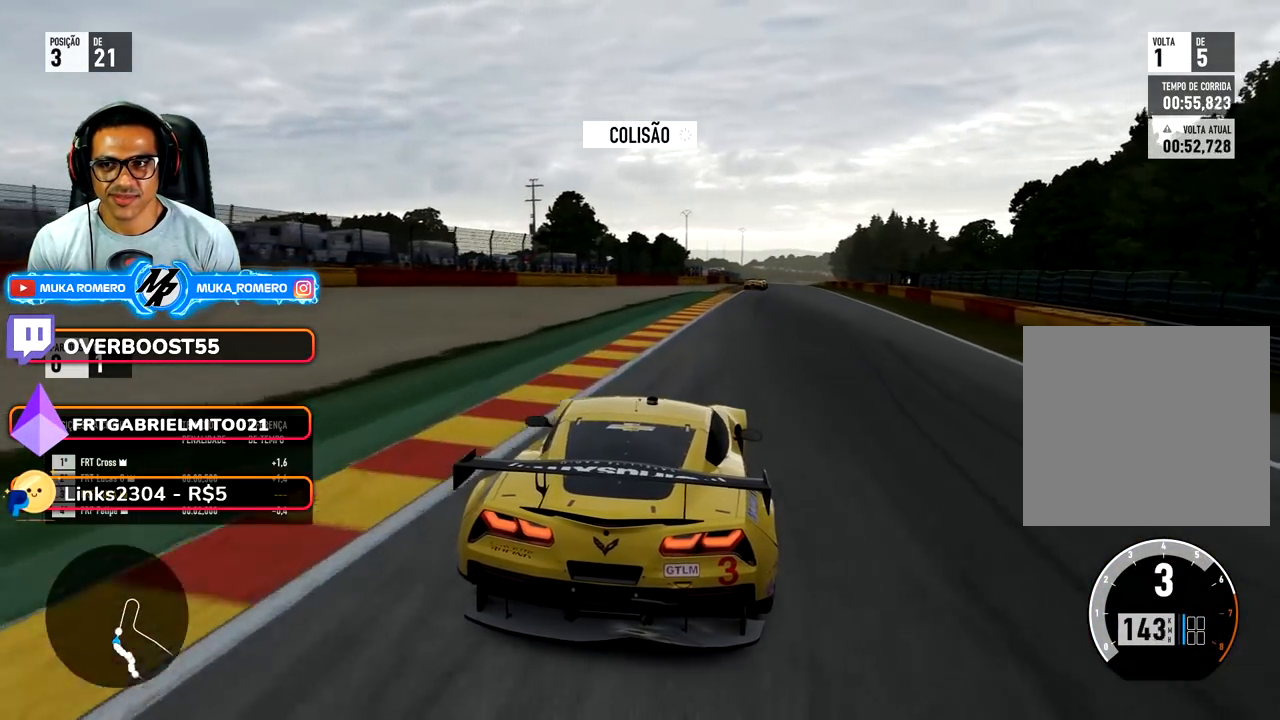
{"buttons": [], "left_stick": "right", "right_stick": "center", "events": [[17, "left_stick", "right"], [350, "left_stick", "center"], [450, "left_stick", "right"]]}
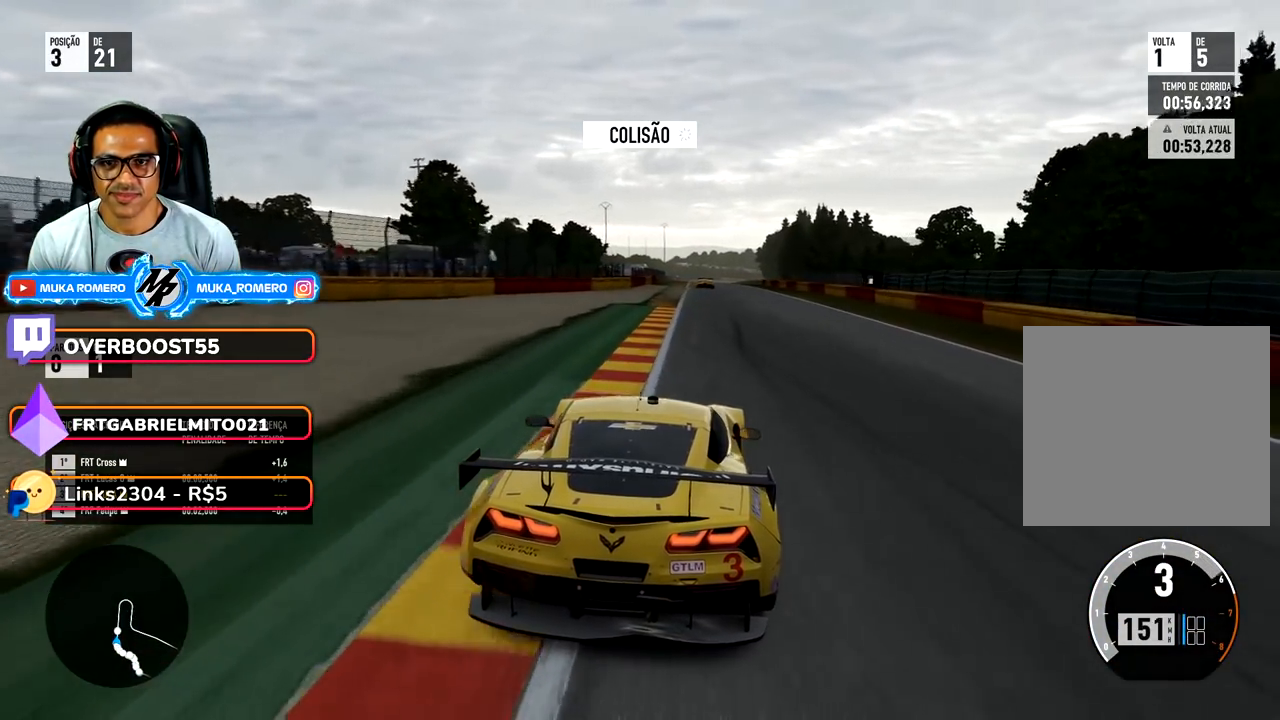
{"buttons": [], "left_stick": "center", "right_stick": "center", "events": [[150, "left_stick", "center"], [283, "left_stick", "right"], [417, "left_stick", "center"]]}
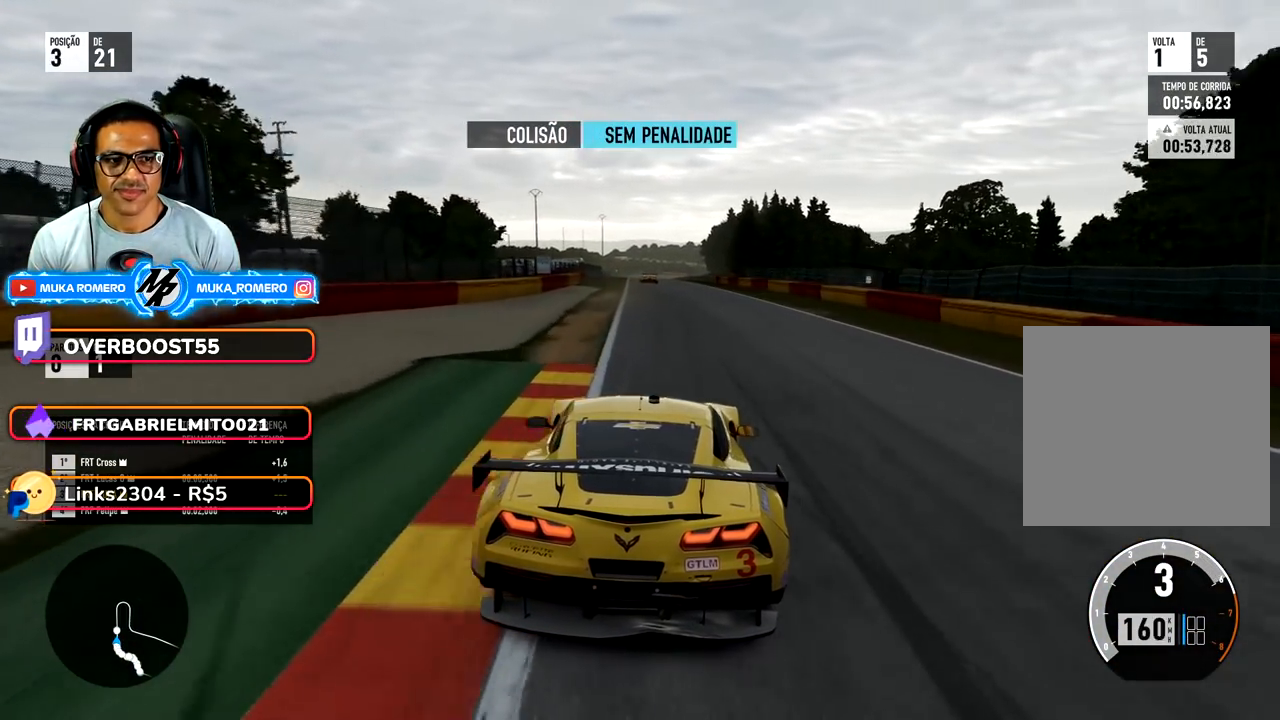
{"buttons": [], "left_stick": "center", "right_stick": "center", "events": [[233, "left_stick", "down-left"], [350, "left_stick", "center"]]}
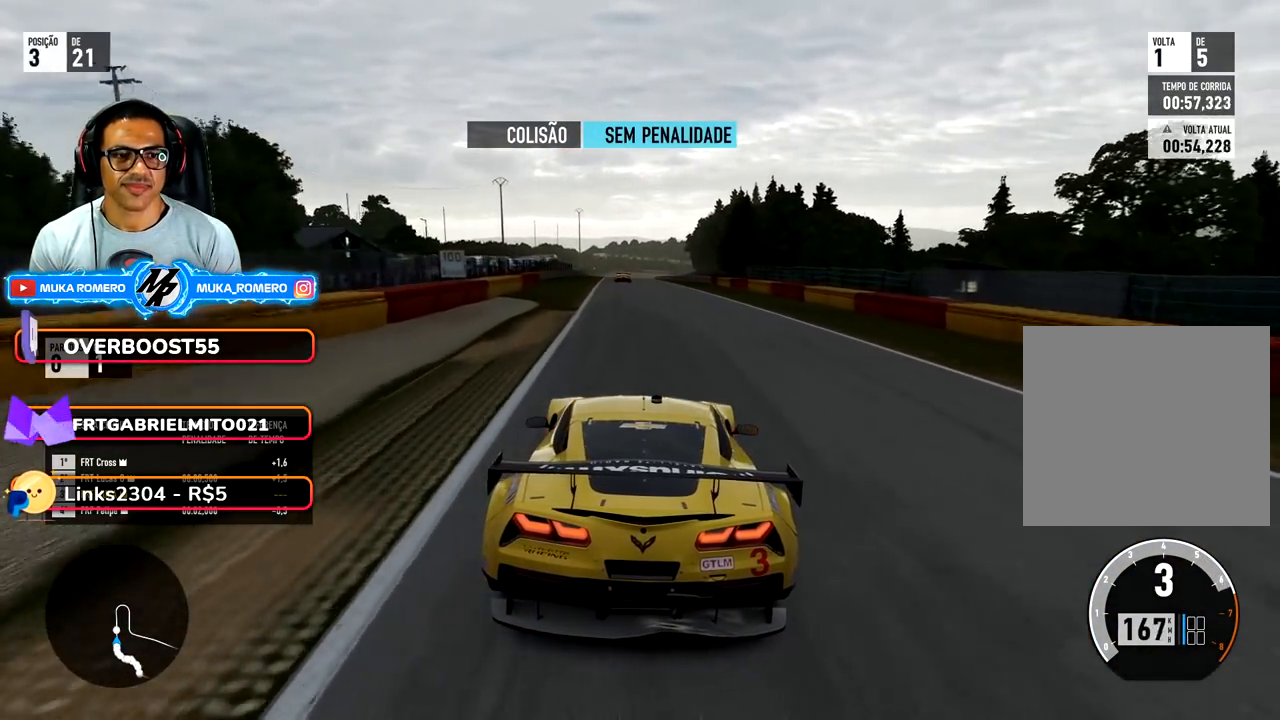
{"buttons": [], "left_stick": "center", "right_stick": "center", "events": [[267, "left_stick", "down-left"], [417, "left_stick", "center"]]}
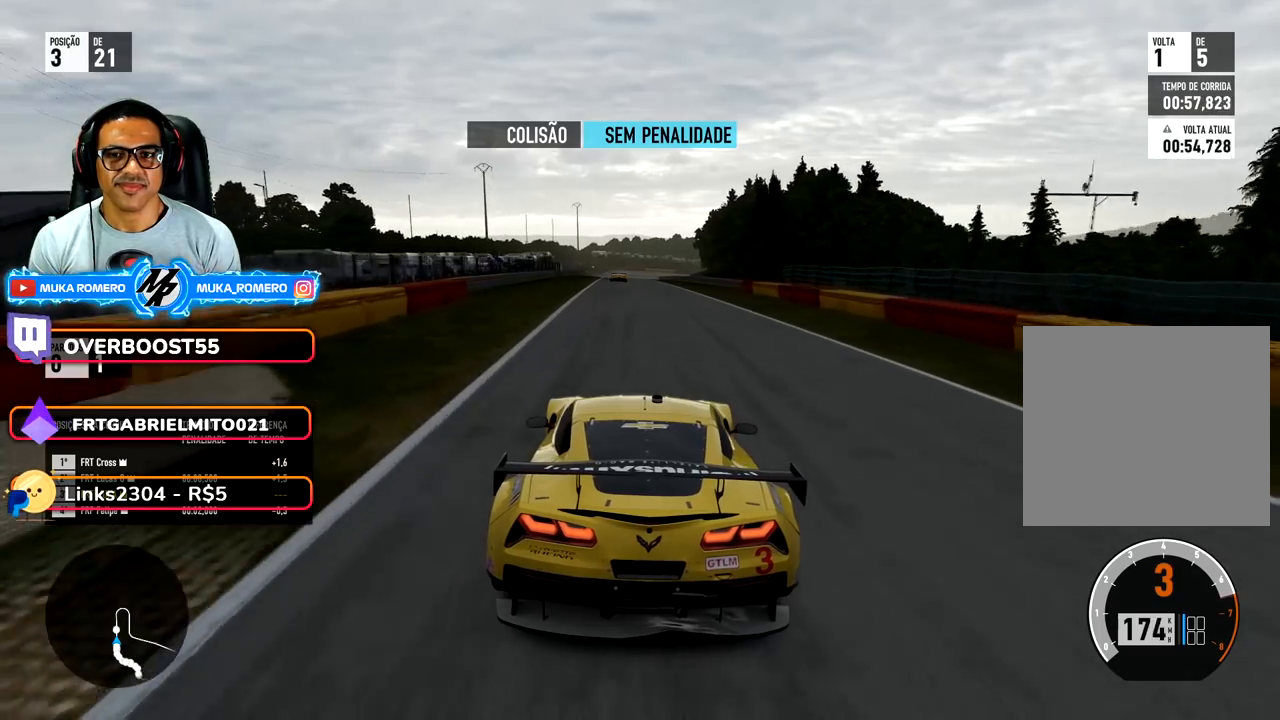
{"buttons": [], "left_stick": "center", "right_stick": "center", "events": [[33, "left_stick", "down-left"], [183, "left_stick", "center"], [333, "left_stick", "down-left"], [450, "left_stick", "center"]]}
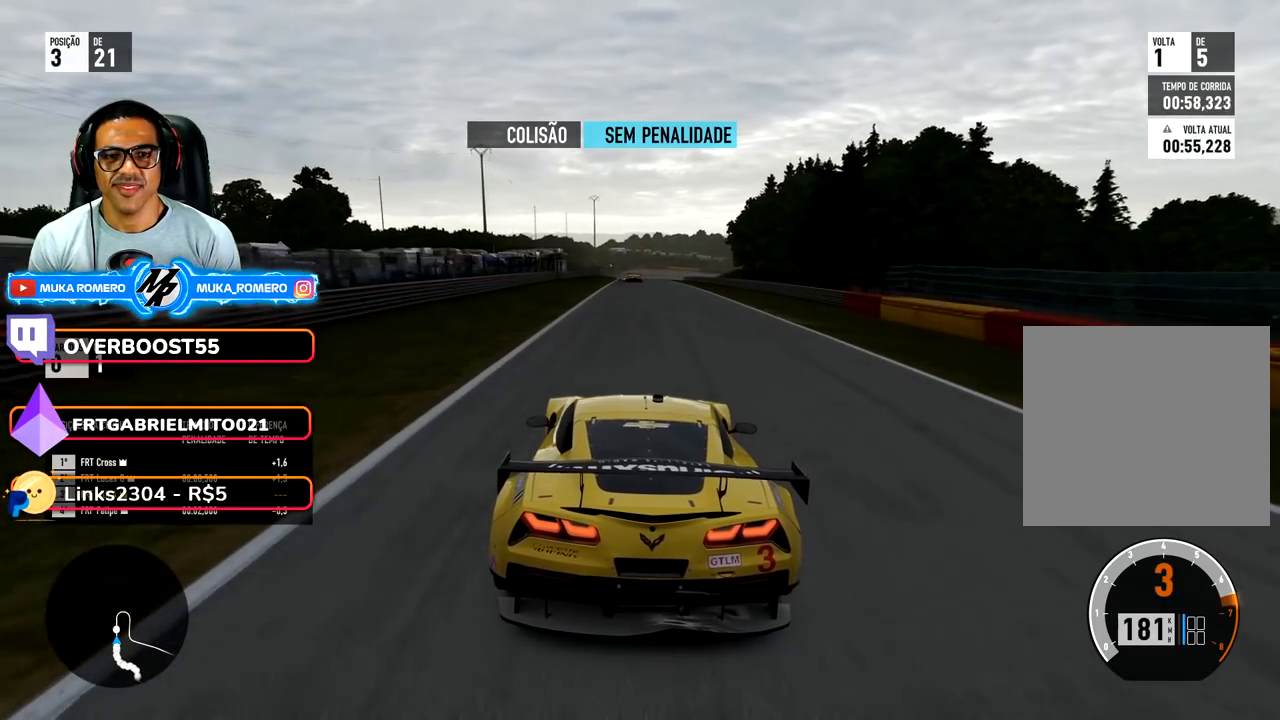
{"buttons": [], "left_stick": "center", "right_stick": "center", "events": []}
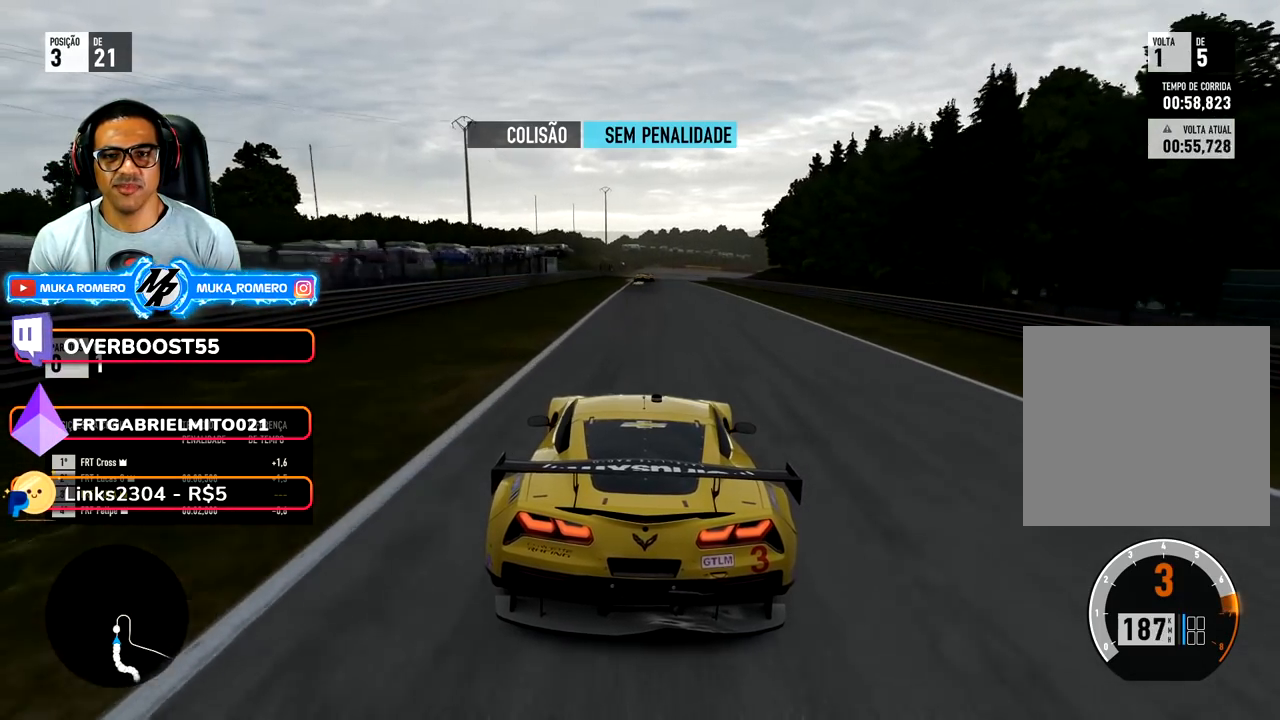
{"buttons": [], "left_stick": "center", "right_stick": "center", "events": [[67, "B", "down"], [117, "B", "up"], [183, "left_stick", "right"], [283, "left_stick", "center"]]}
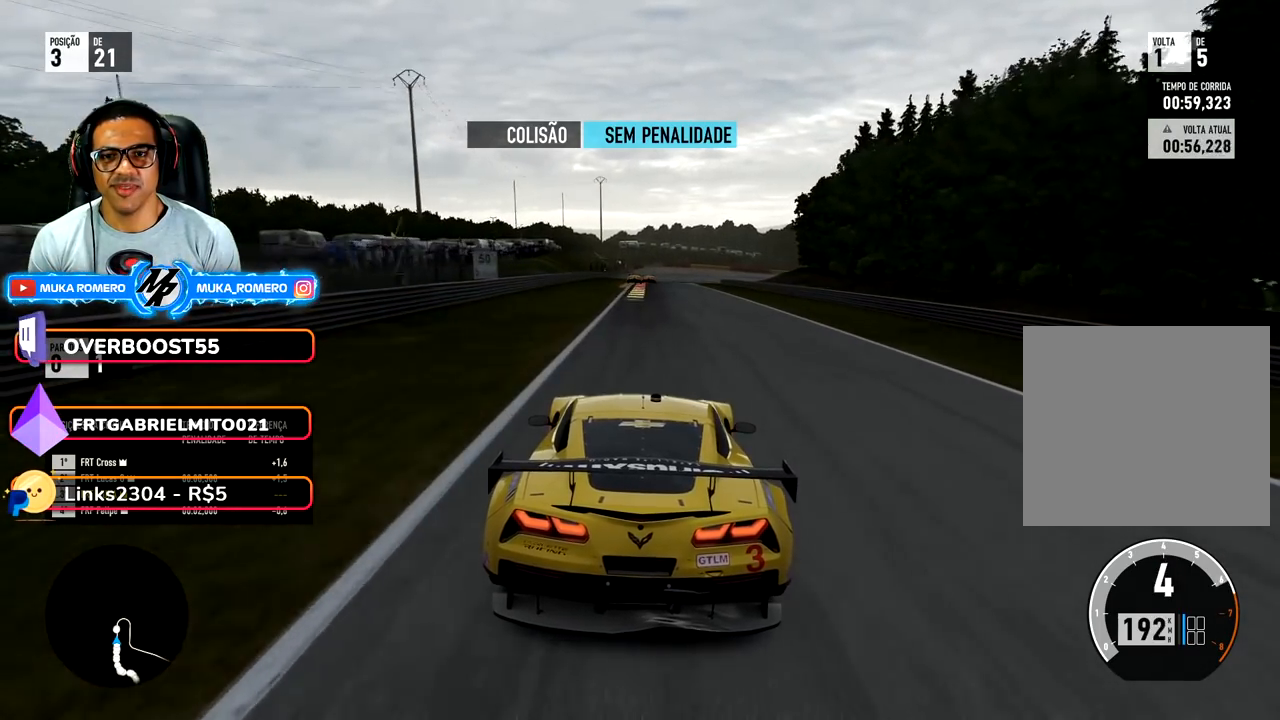
{"buttons": [], "left_stick": "center", "right_stick": "center", "events": [[17, "left_stick", "right"], [100, "left_stick", "center"], [383, "left_stick", "right"], [467, "left_stick", "center"]]}
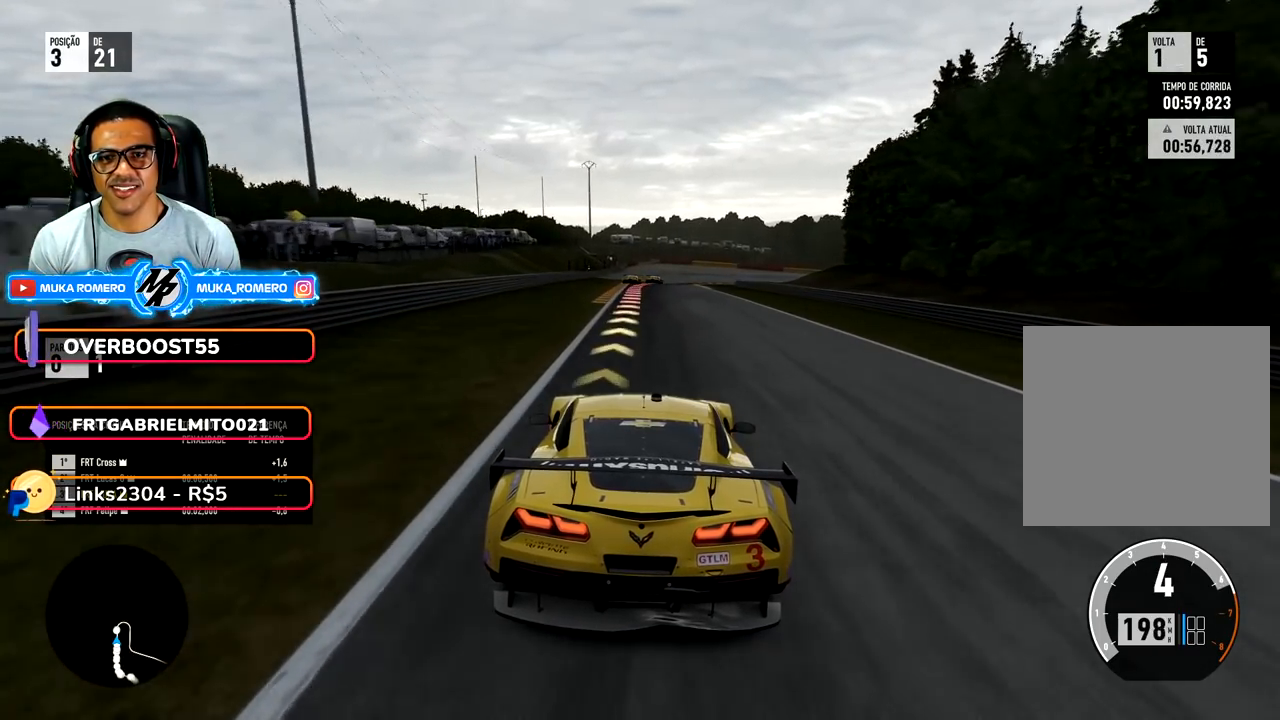
{"buttons": ["L2"], "left_stick": "center", "right_stick": "center", "events": [[333, "L2", "down"]]}
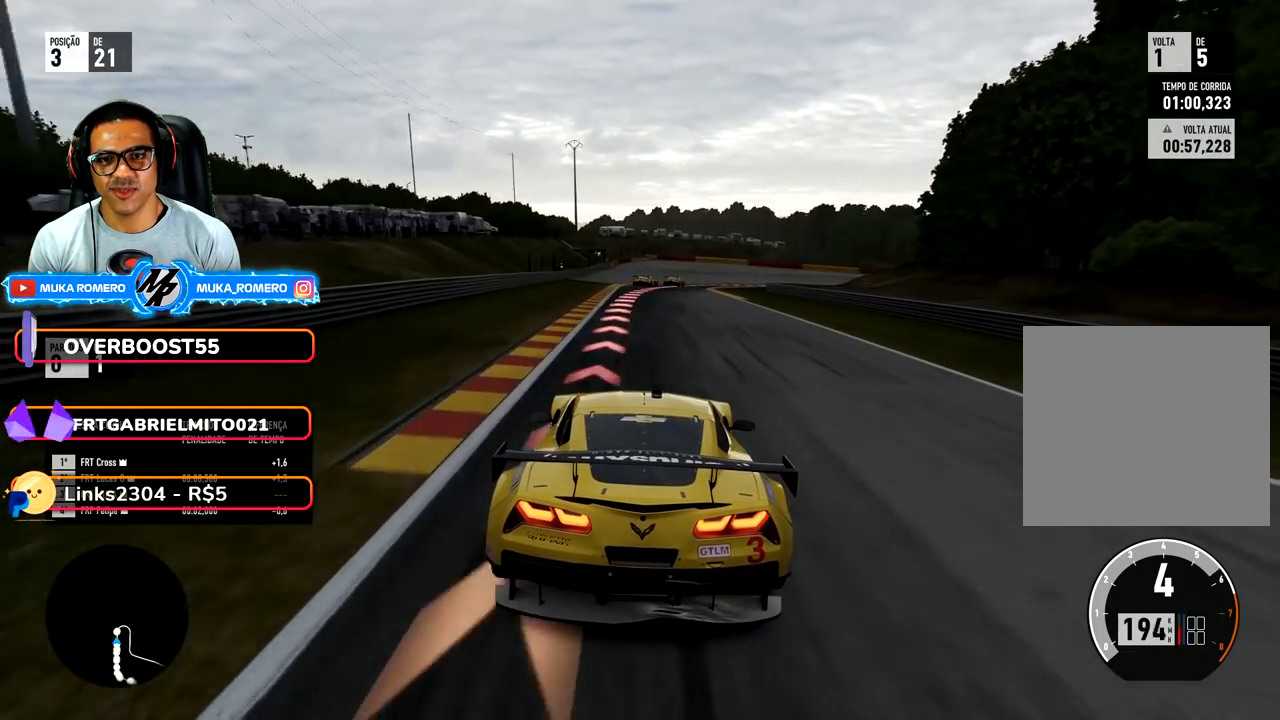
{"buttons": ["L2"], "left_stick": "center", "right_stick": "center", "events": [[200, "X", "down"], [250, "left_stick", "right"], [267, "X", "up"], [367, "left_stick", "center"]]}
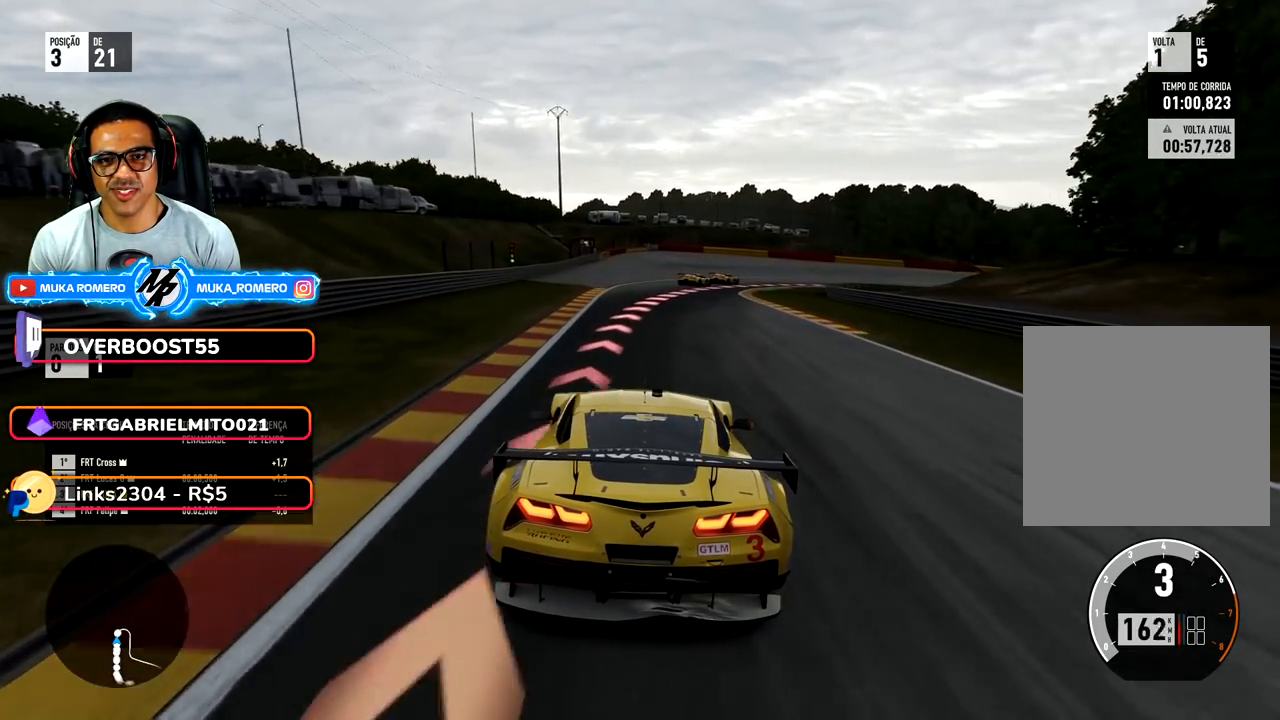
{"buttons": ["L2"], "left_stick": "right", "right_stick": "center", "events": [[83, "left_stick", "right"], [267, "X", "down"], [350, "X", "up"]]}
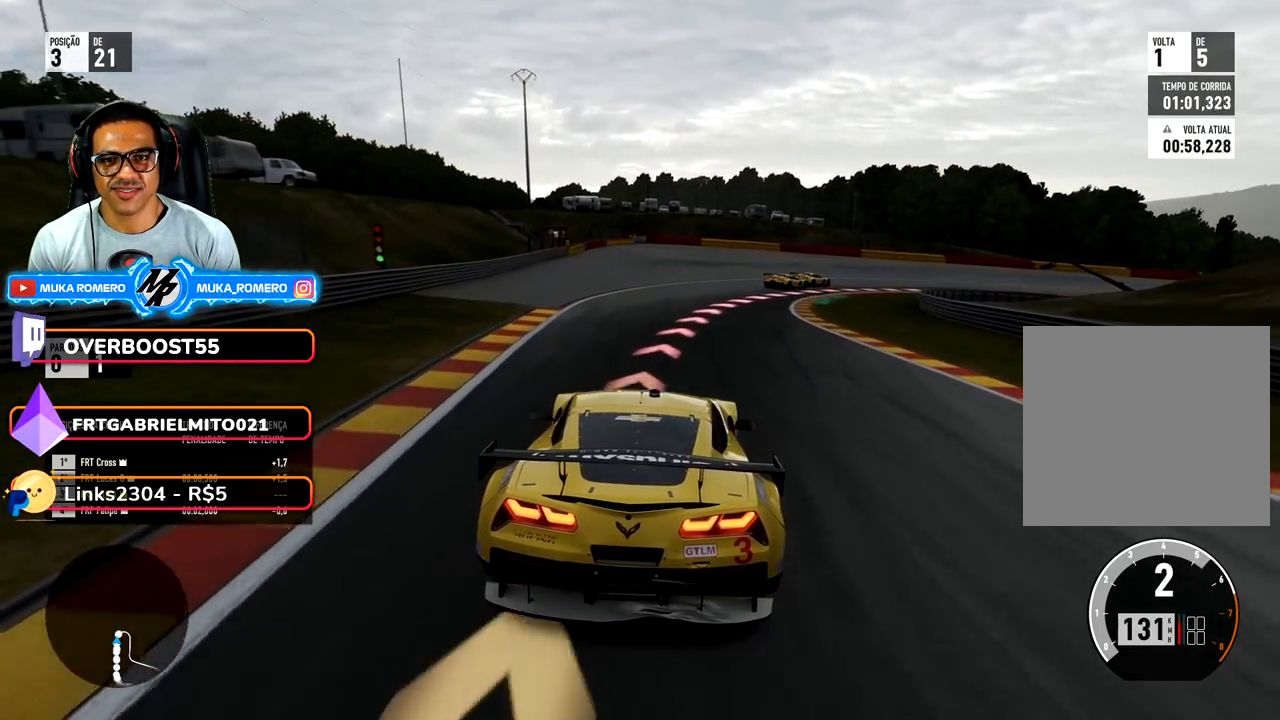
{"buttons": [], "left_stick": "right", "right_stick": "center"}
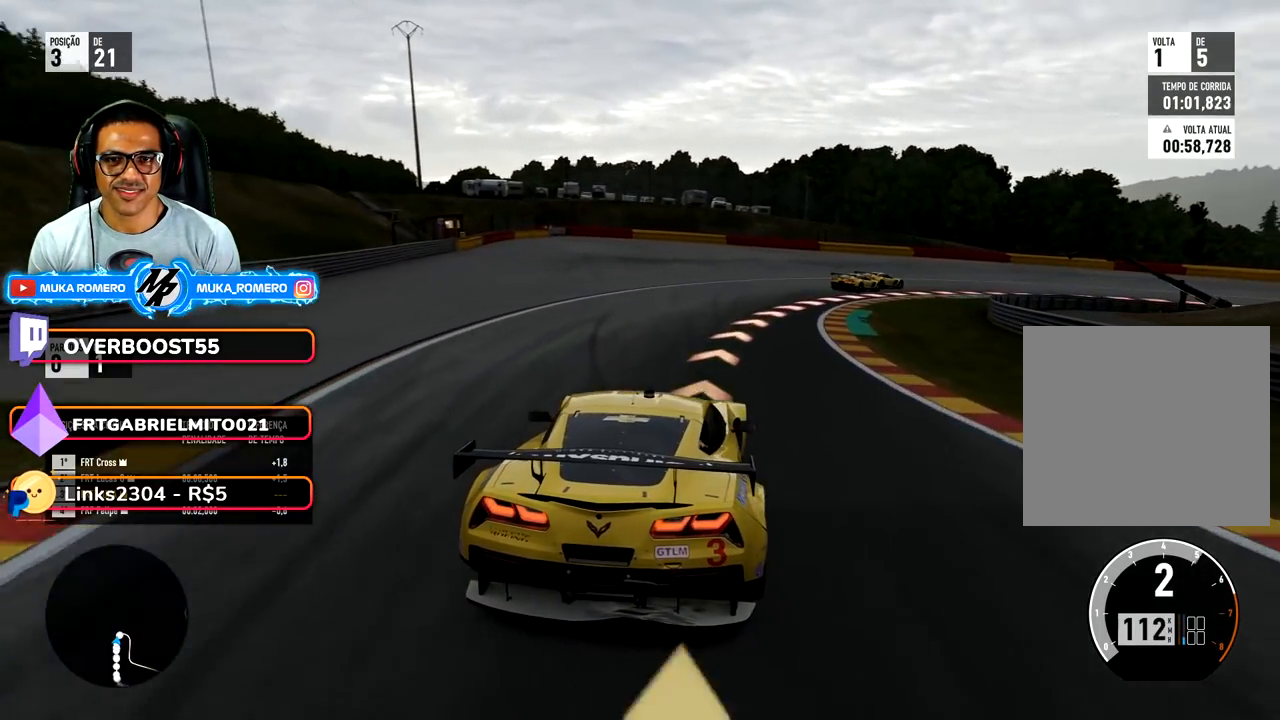
{"buttons": [], "left_stick": "right", "right_stick": "center", "events": []}
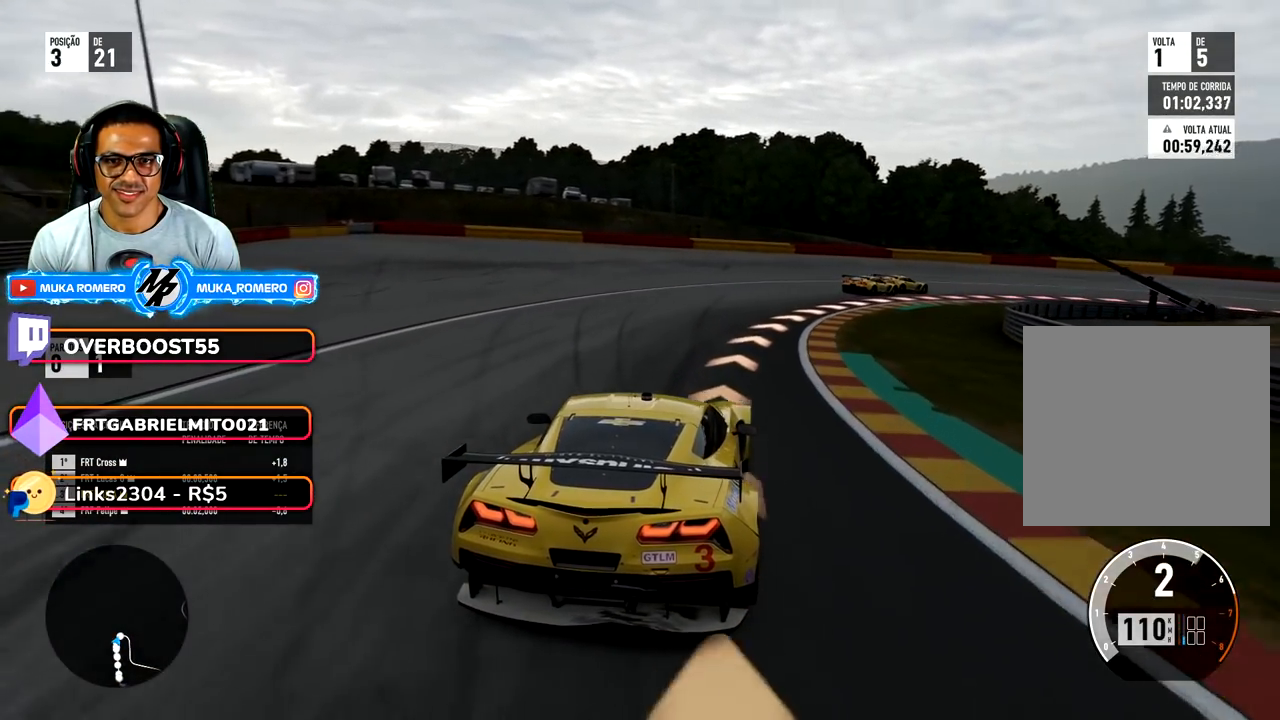
{"buttons": [], "left_stick": "right", "right_stick": "center", "events": [[100, "L2", "down"], [200, "L2", "up"]]}
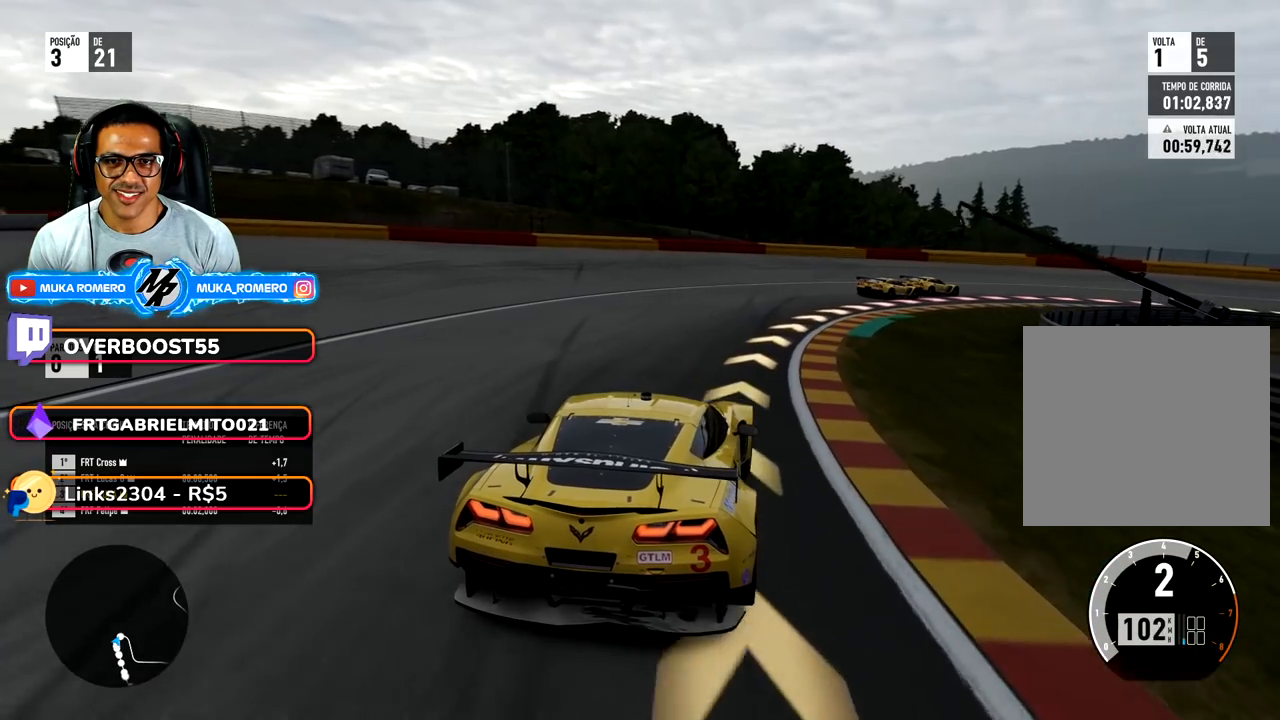
{"buttons": [], "left_stick": "right", "right_stick": "center", "events": []}
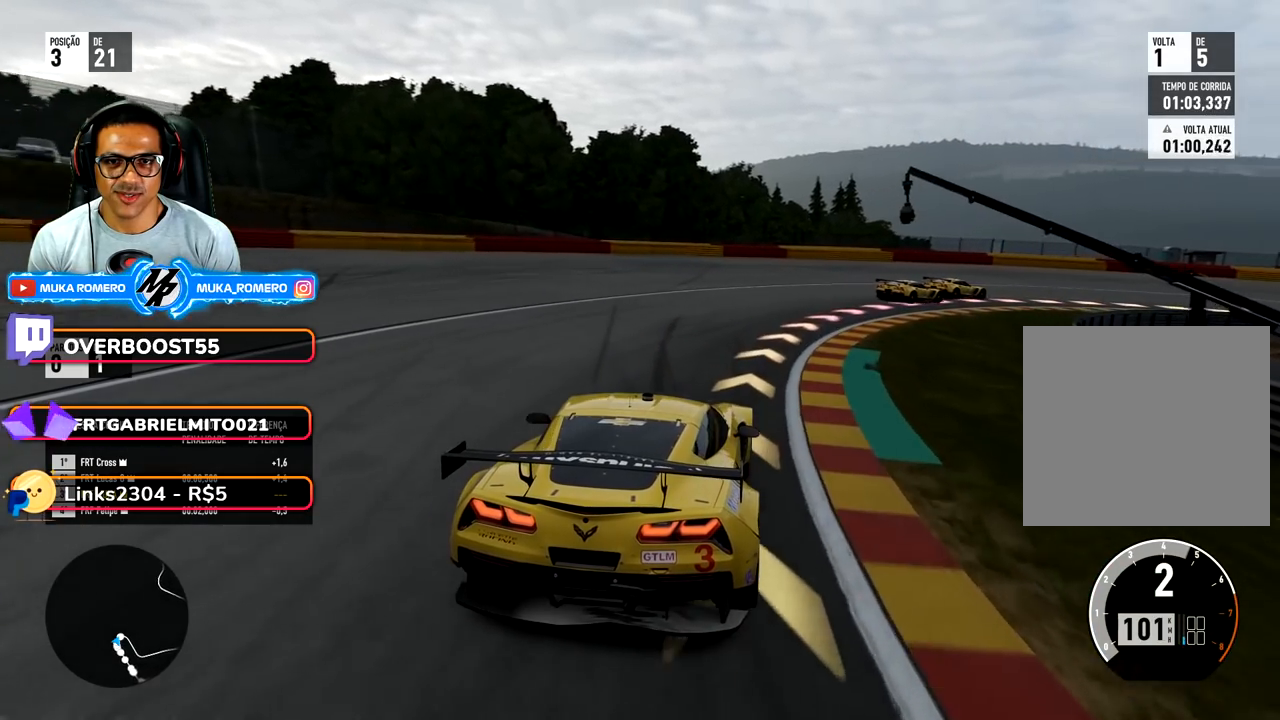
{"buttons": [], "left_stick": "right", "right_stick": "center", "events": []}
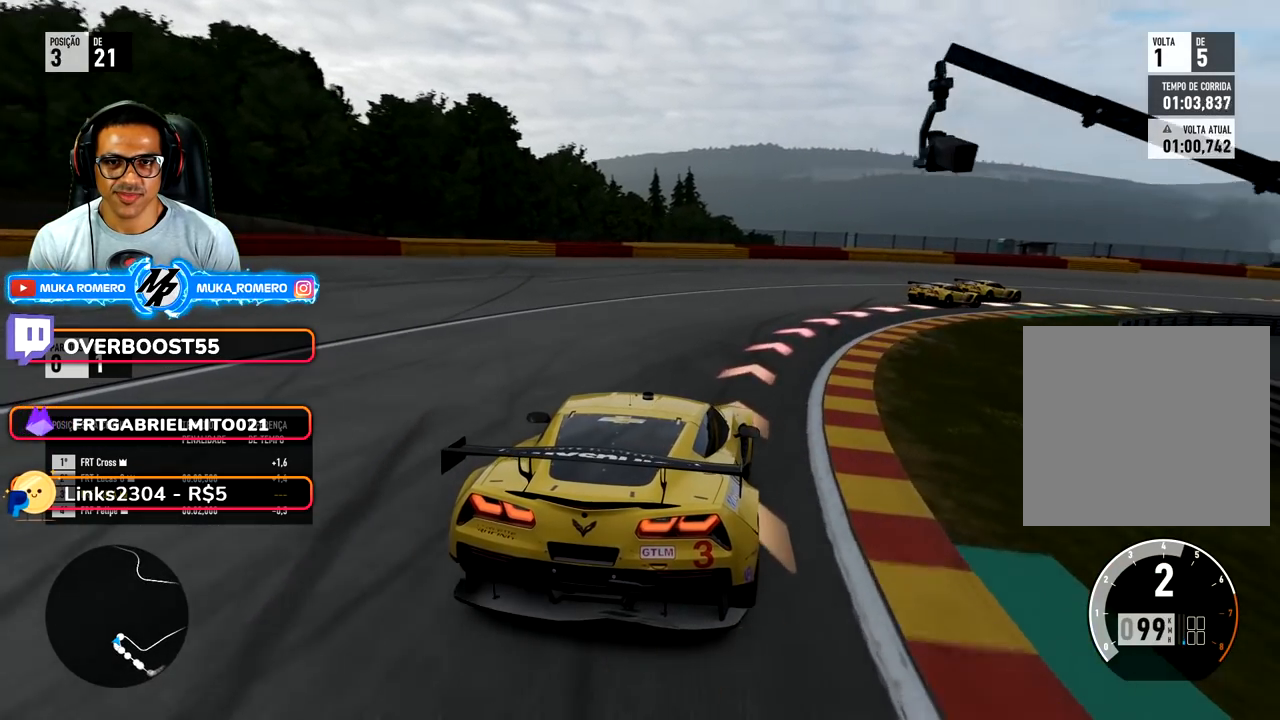
{"buttons": [], "left_stick": "right", "right_stick": "center", "events": []}